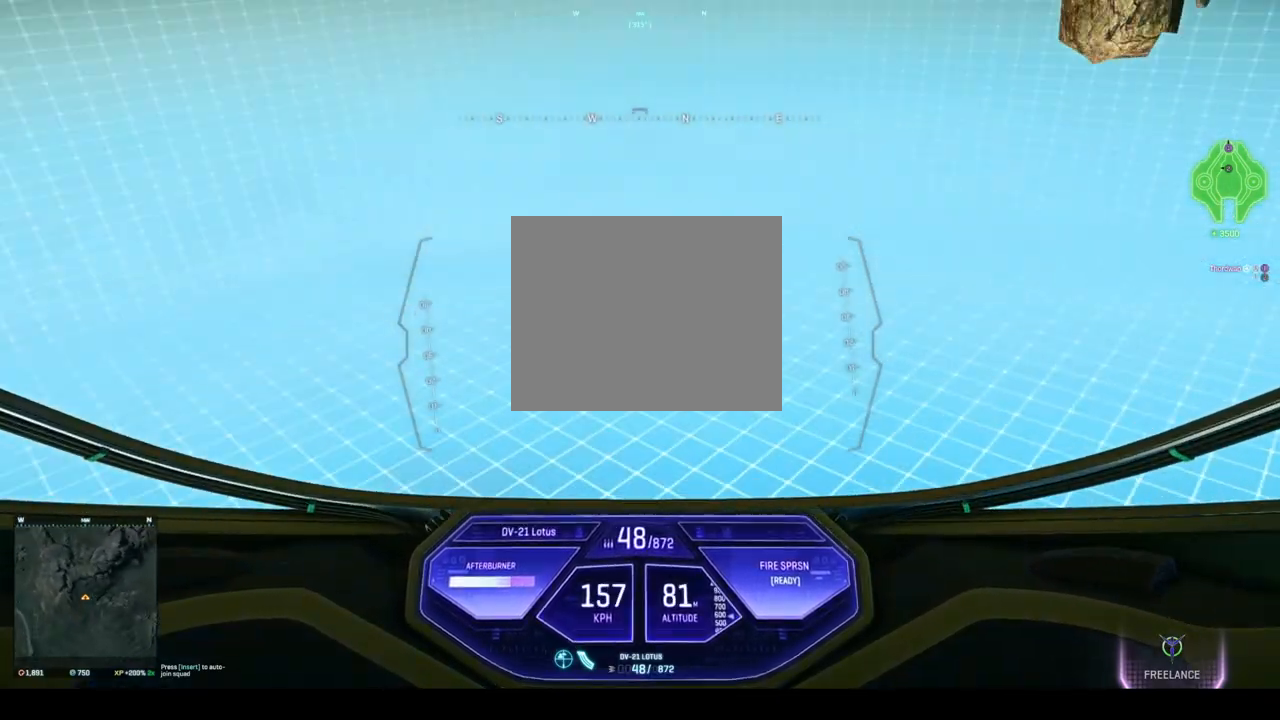
Gameplay with keyboard; each line is a JSON object with the keys held at the frame after it. "events" lists presses ("down") and releases ("up") of "a", "ctrl", "d", "e", "q", "s", "shift", "space" and "w" between this image and that frame as [ms after this image, input, new state], when the widget could be followed in between. No other keys are recorded. Mouse input is not recorded.
{"keys": ["space", "w"], "events": [[333, "d", "down"], [458, "d", "up"]]}
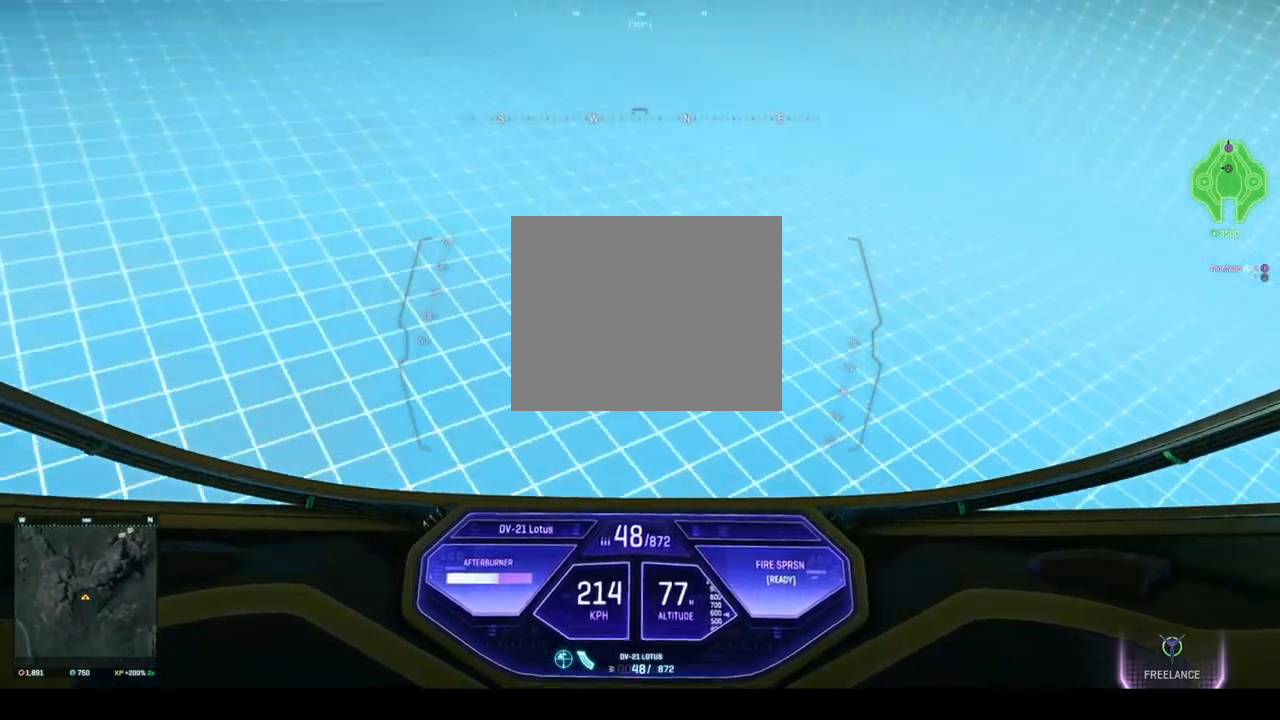
{"keys": ["space", "w"], "events": []}
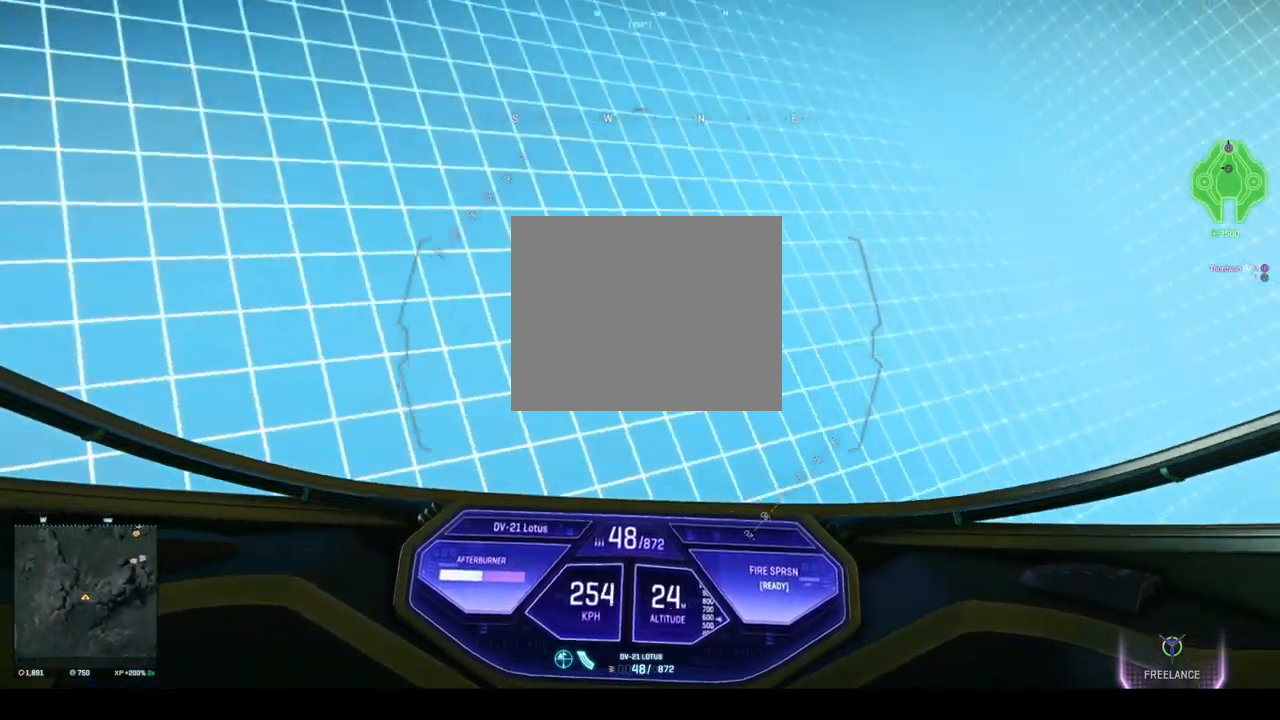
{"keys": ["space", "w"], "events": []}
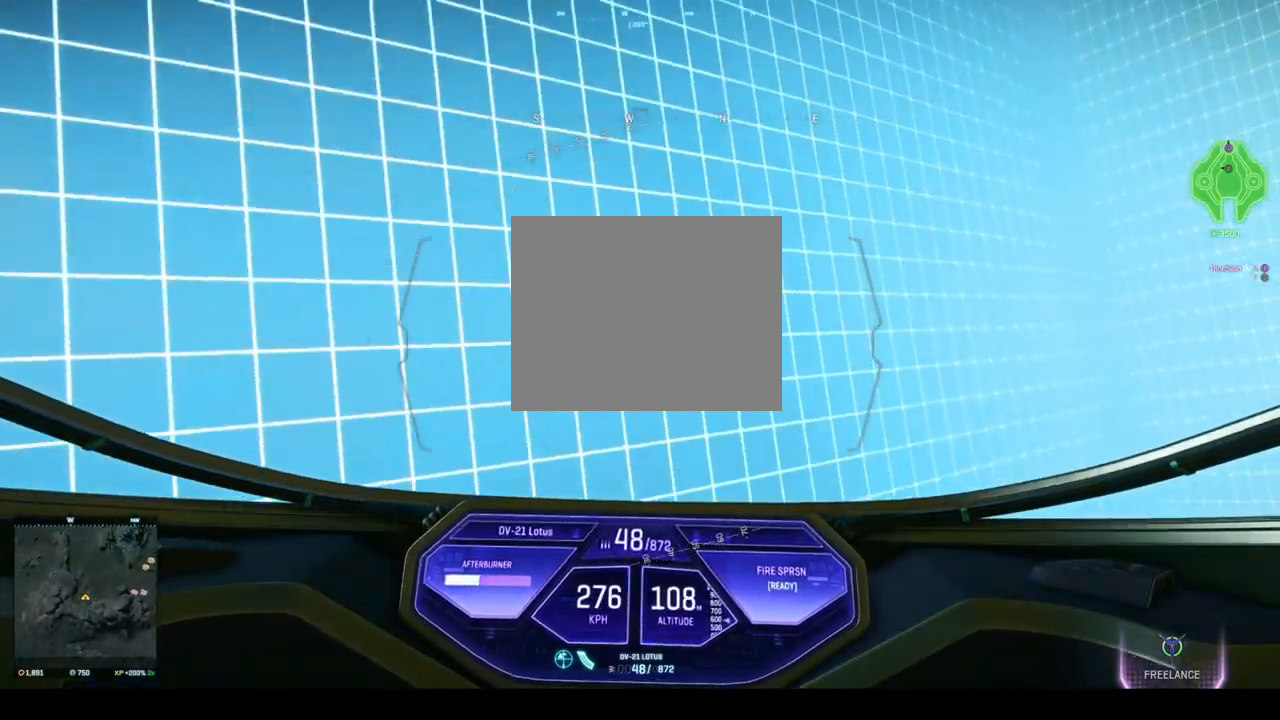
{"keys": ["space", "w"], "events": [[333, "a", "down"], [417, "a", "up"]]}
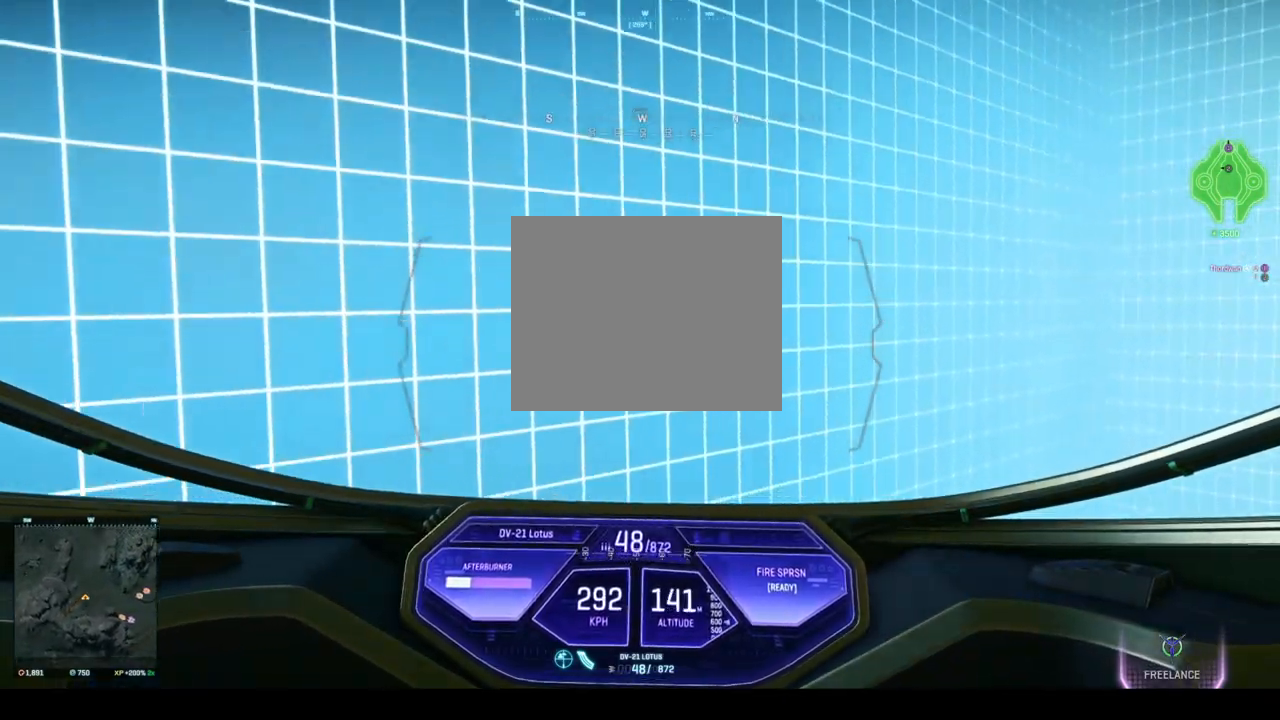
{"keys": ["space", "w"], "events": [[333, "a", "down"], [417, "a", "up"]]}
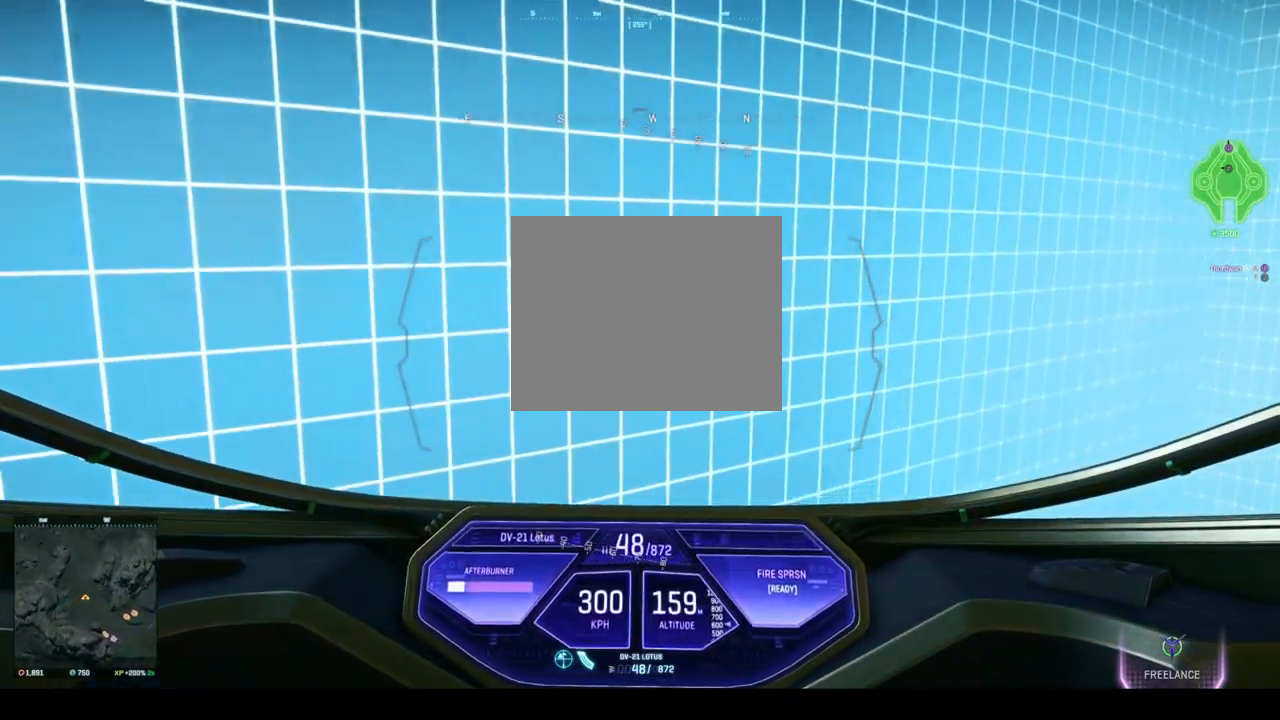
{"keys": ["a", "space", "w"], "events": [[458, "a", "down"]]}
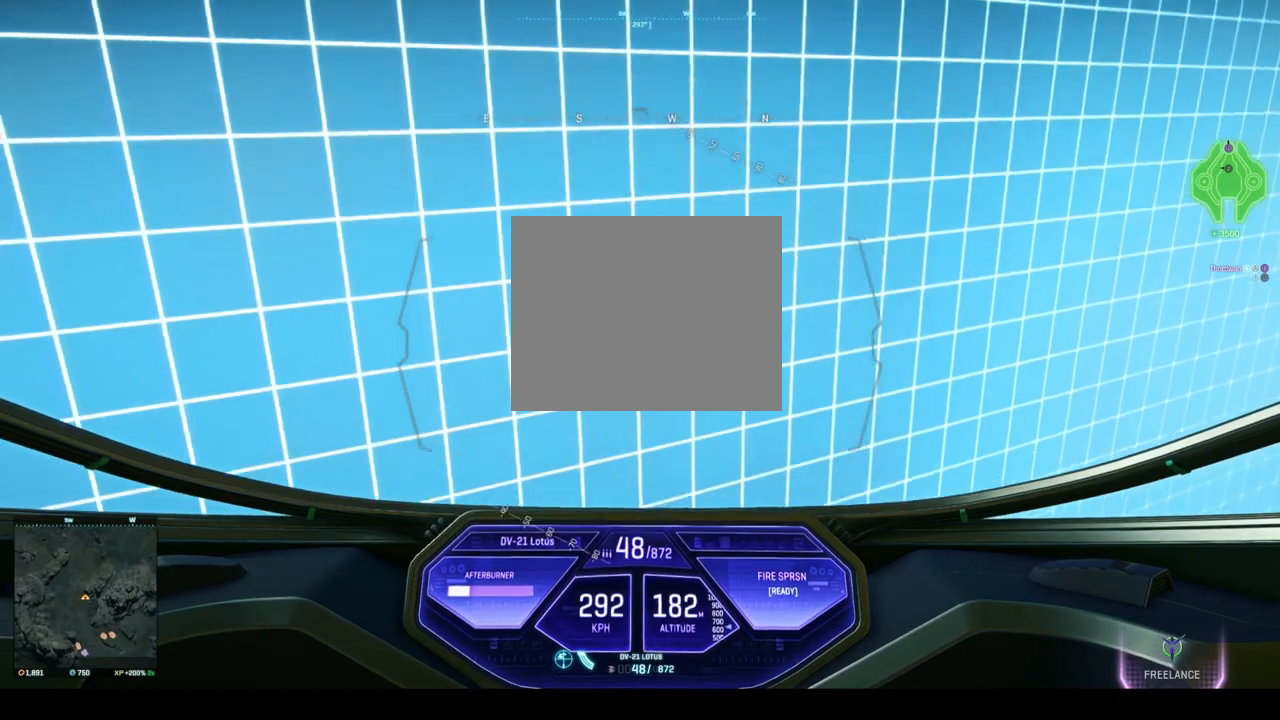
{"keys": ["space", "w"], "events": [[42, "a", "up"]]}
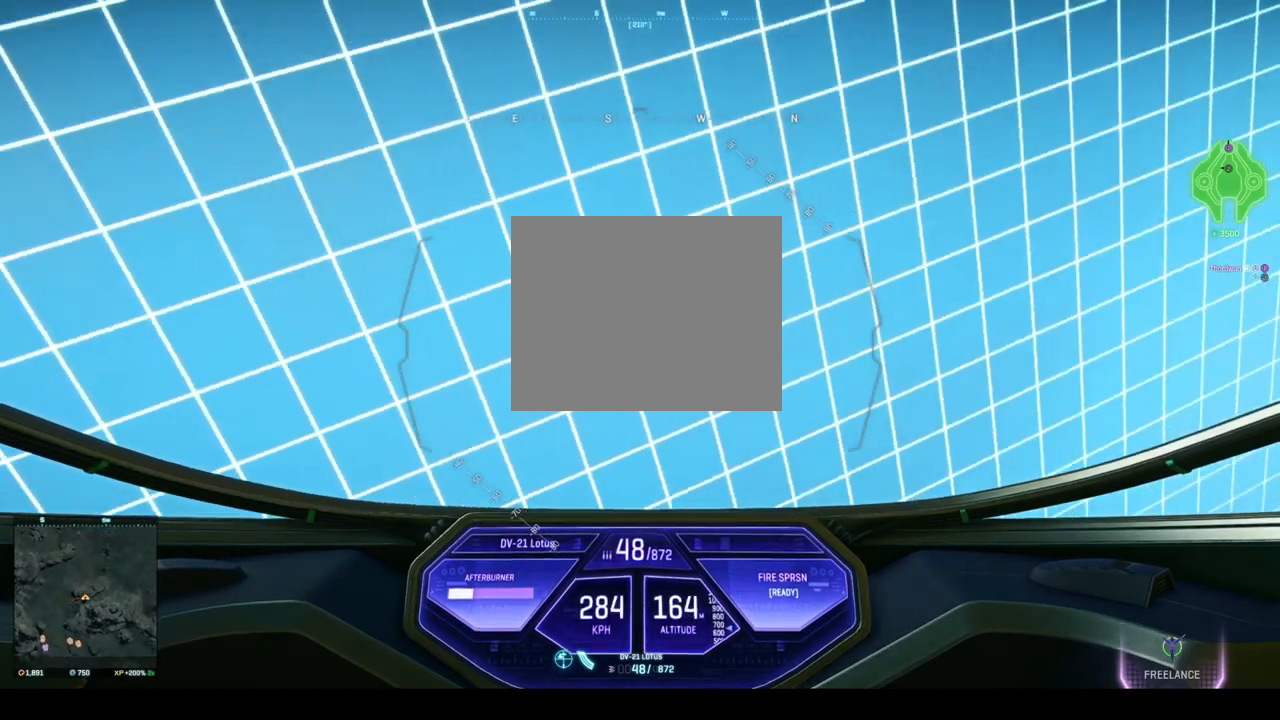
{"keys": ["space", "w"], "events": []}
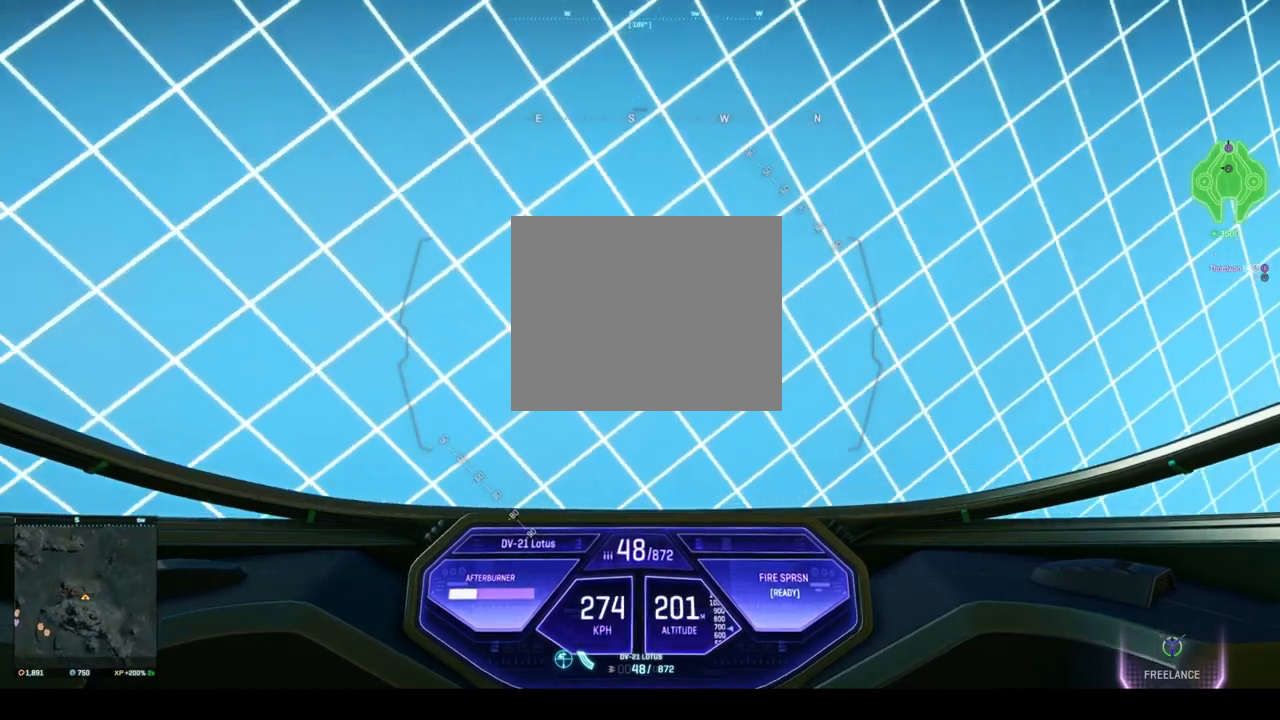
{"keys": ["space", "w"], "events": [[250, "a", "down"], [500, "a", "up"]]}
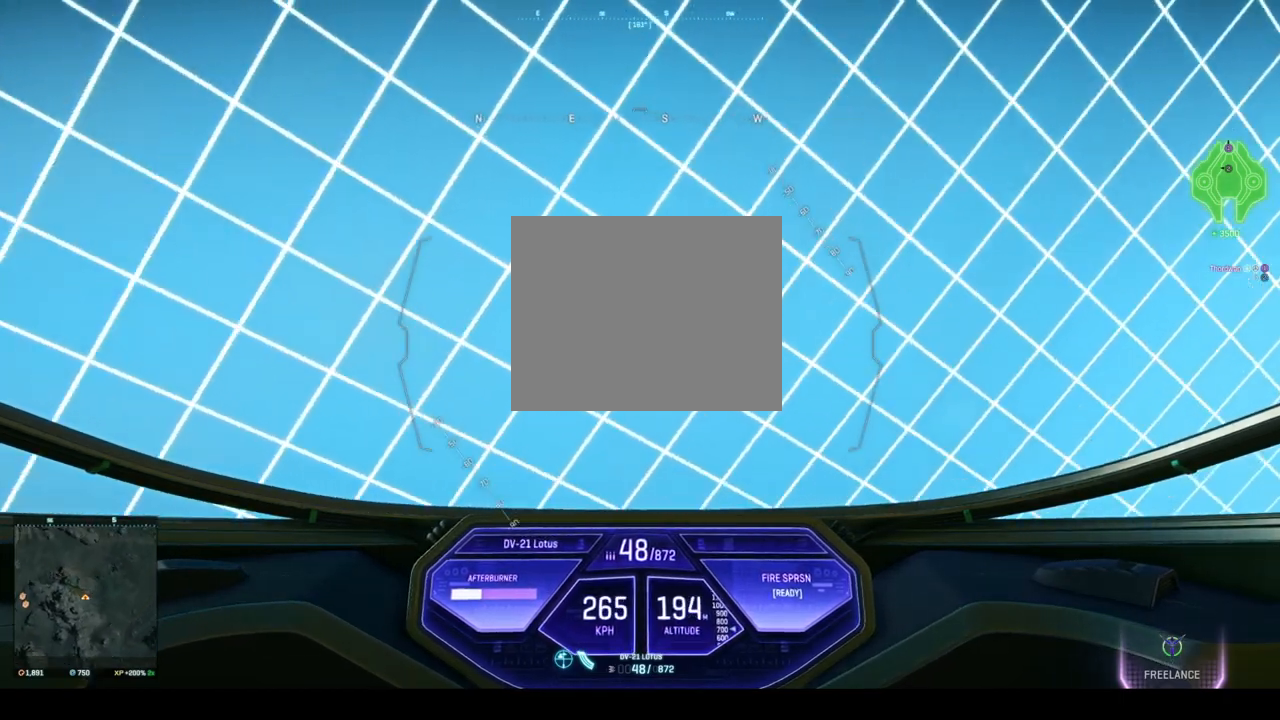
{"keys": ["space", "w"], "events": []}
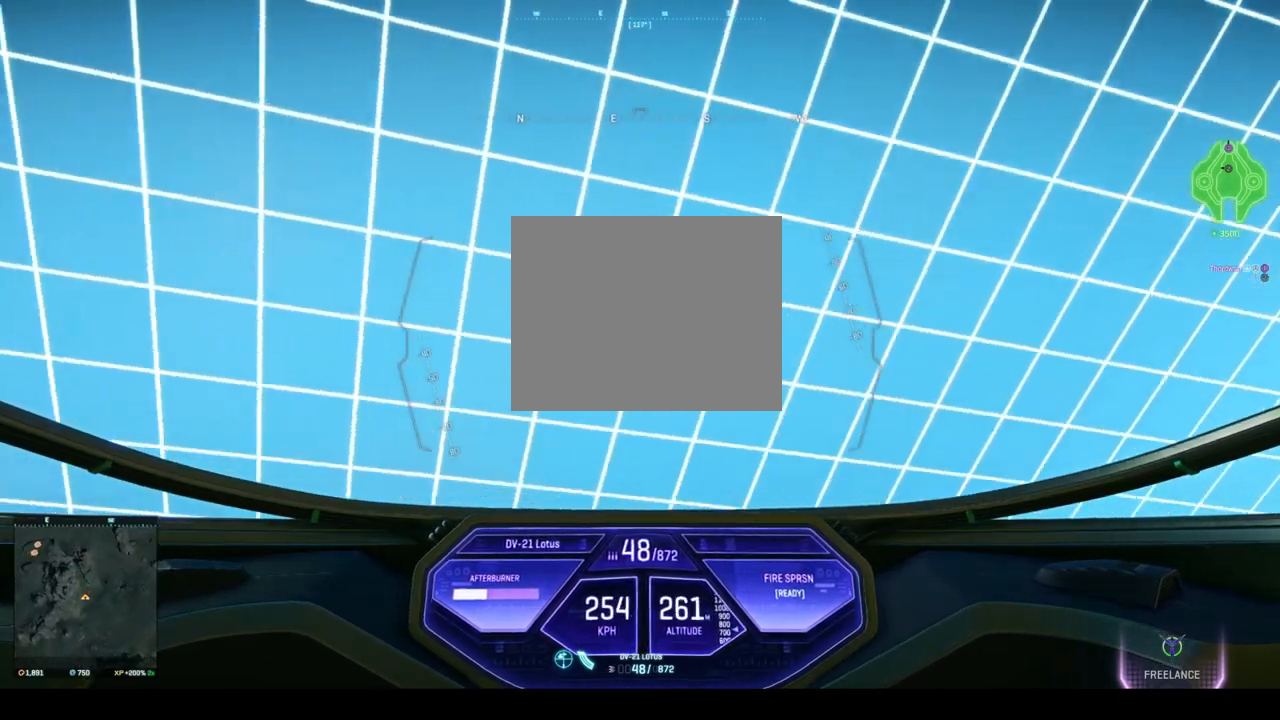
{"keys": ["space", "w"], "events": []}
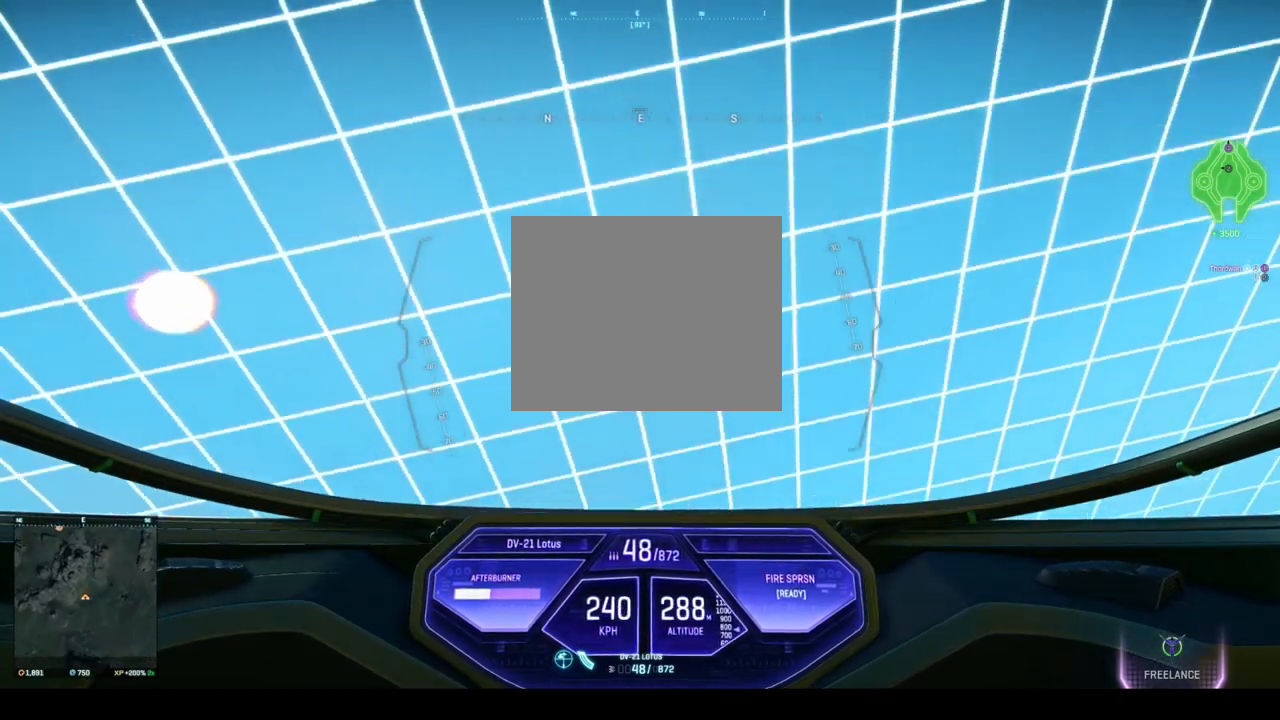
{"keys": ["space", "w"], "events": [[292, "d", "down"], [417, "d", "up"]]}
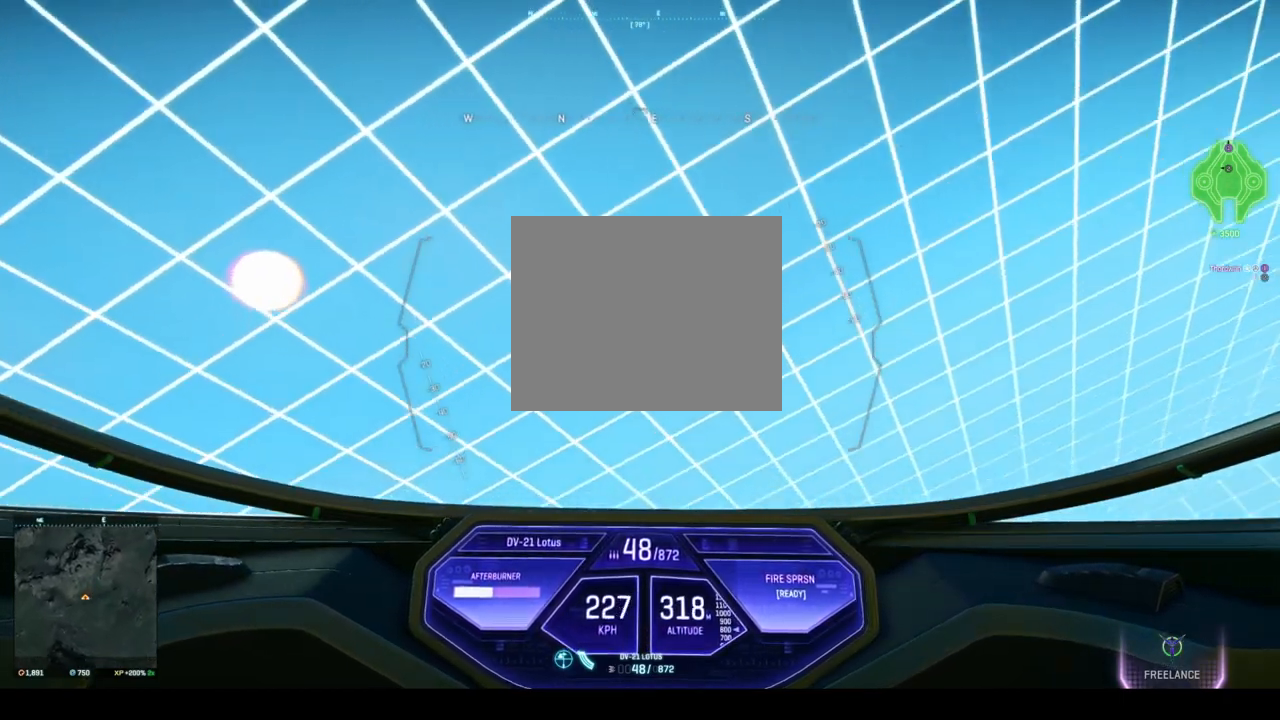
{"keys": ["space", "w"], "events": []}
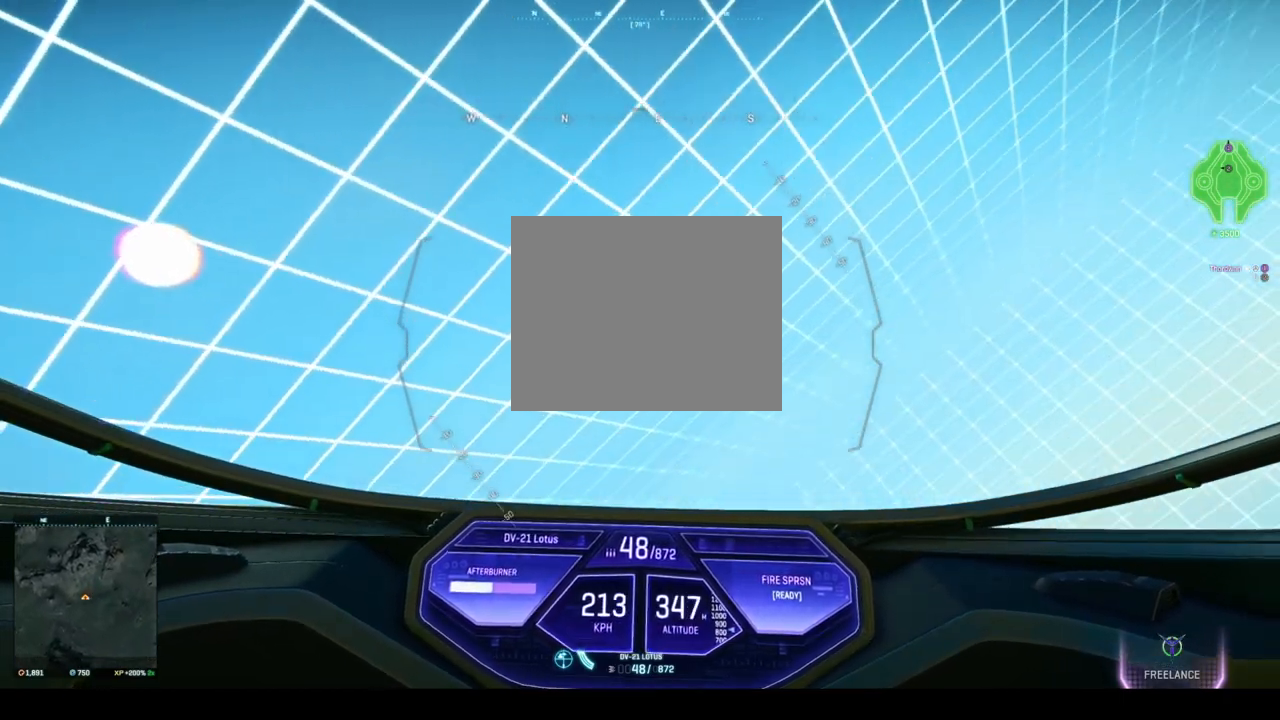
{"keys": ["space", "w"], "events": []}
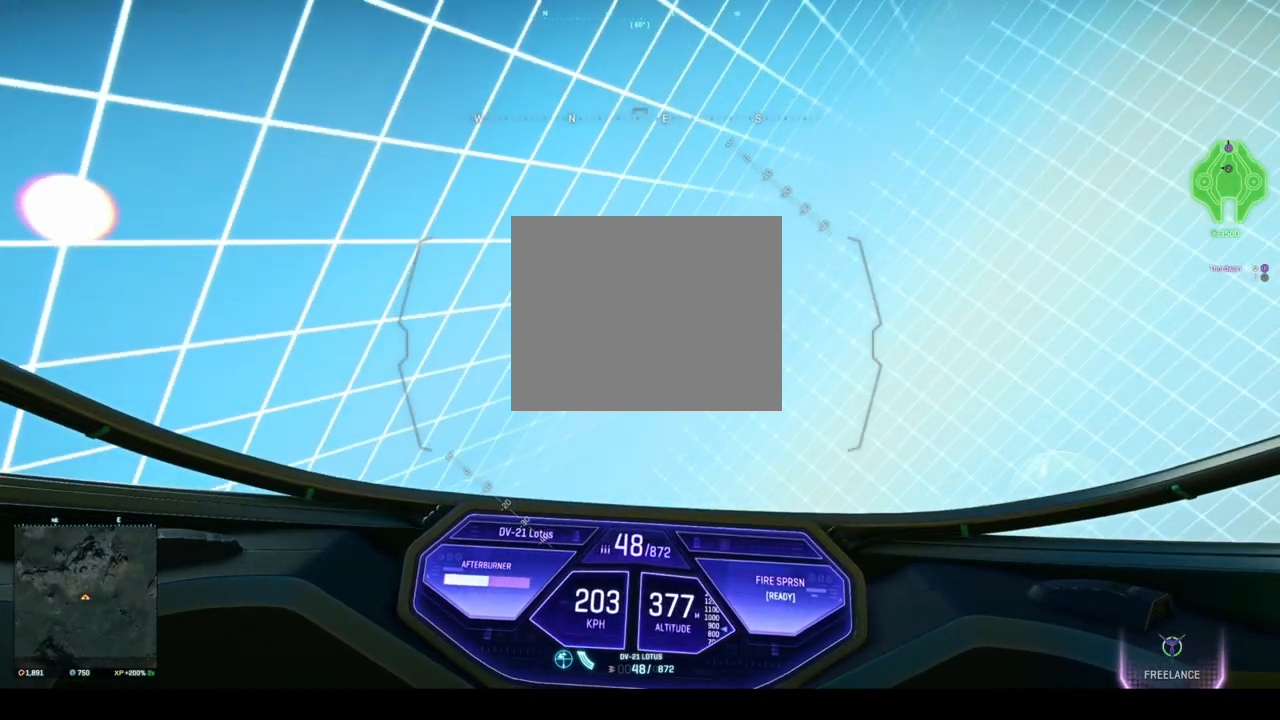
{"keys": ["space", "w"], "events": []}
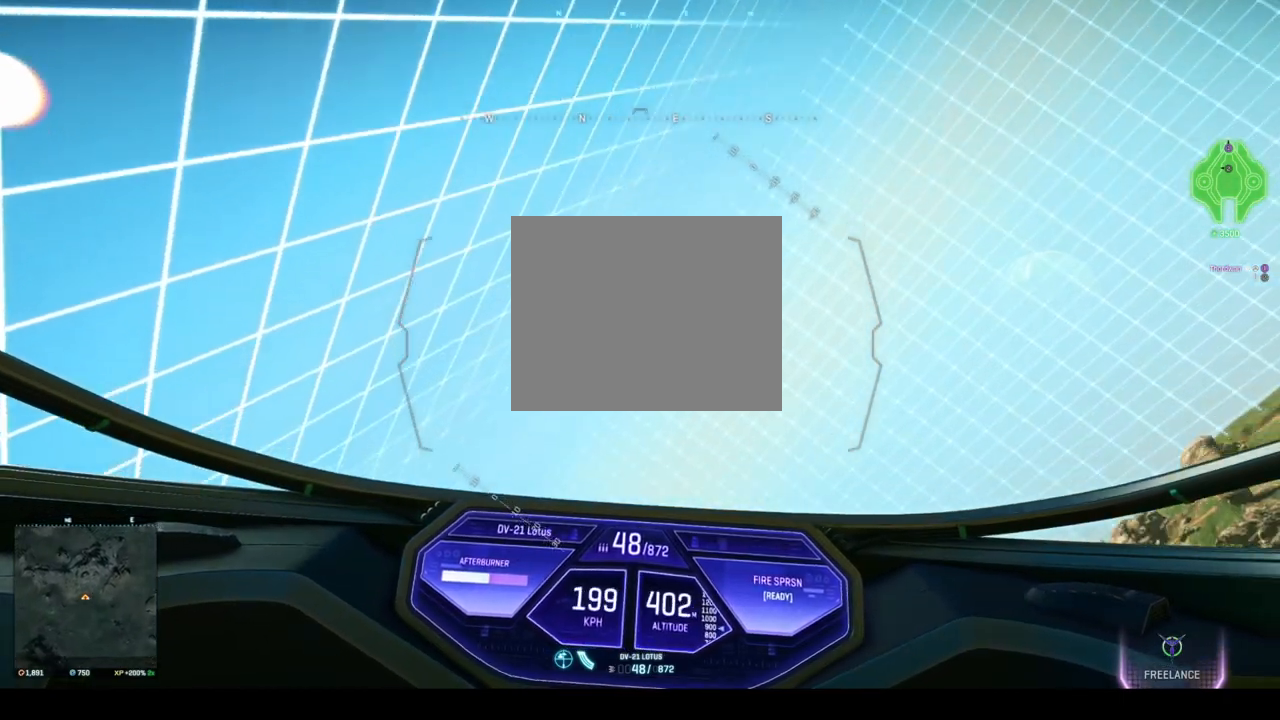
{"keys": ["space", "w"], "events": []}
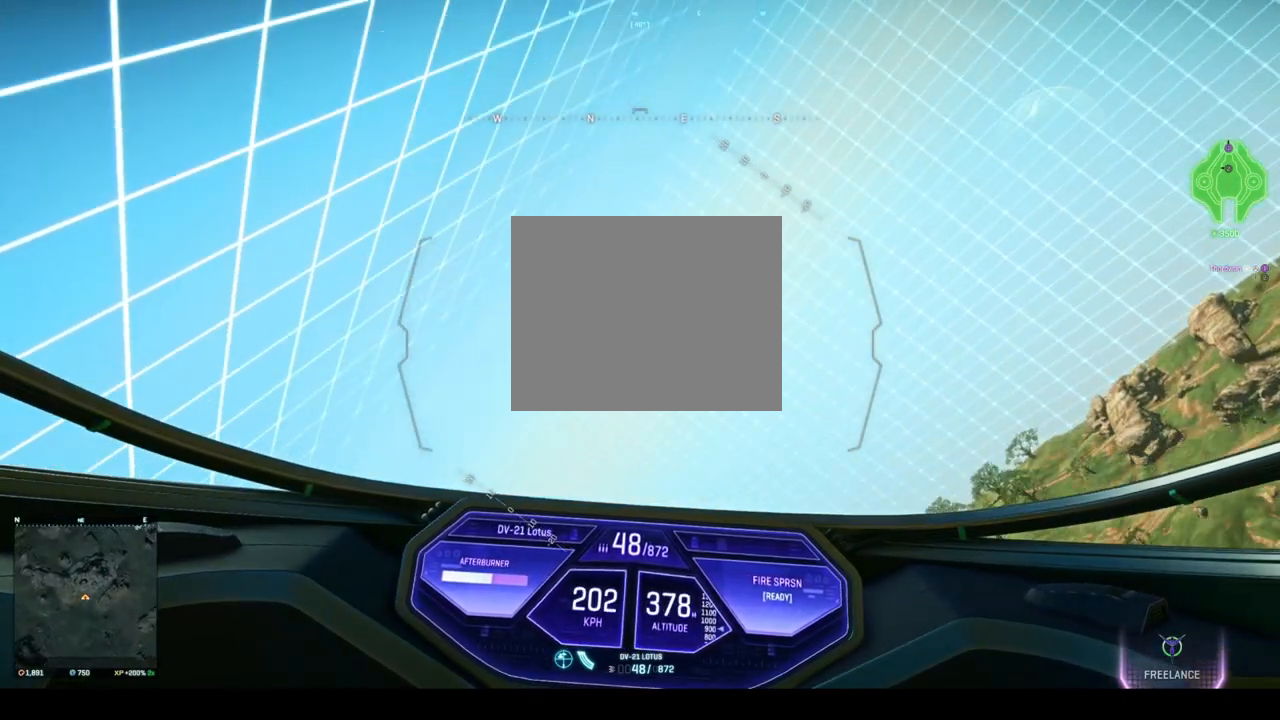
{"keys": ["d", "space", "w"], "events": [[458, "d", "down"]]}
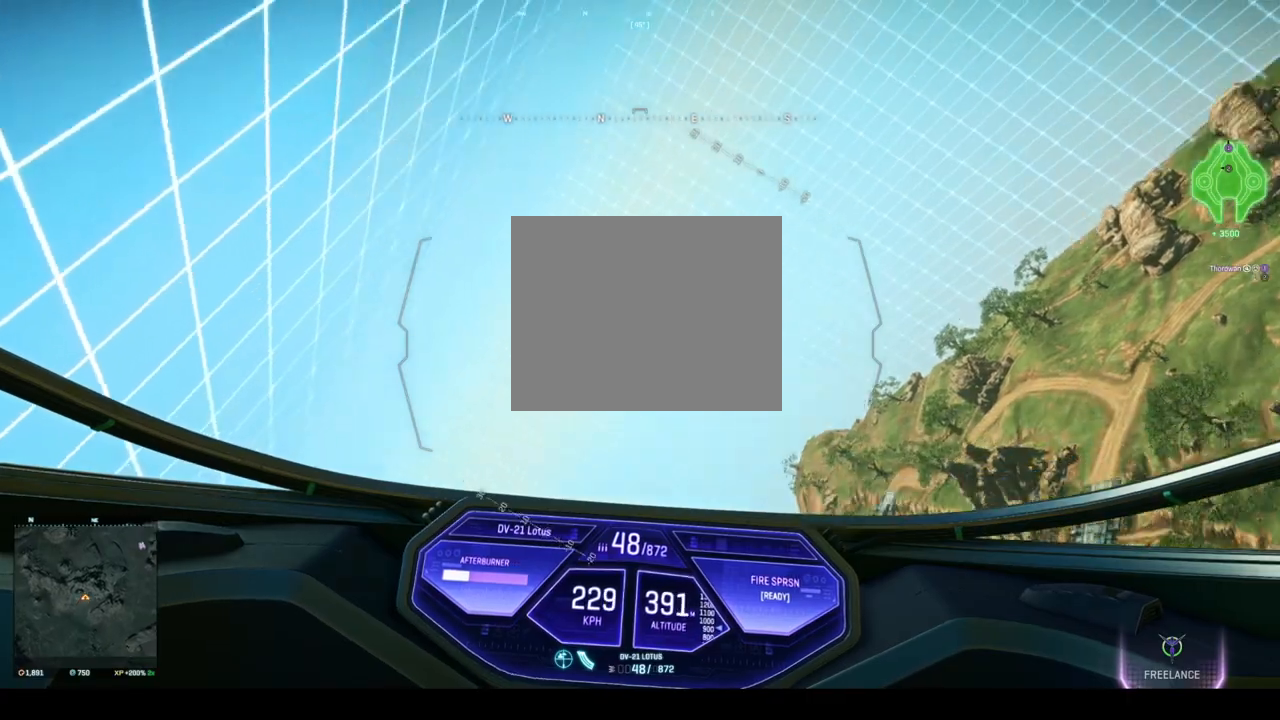
{"keys": ["space", "w"]}
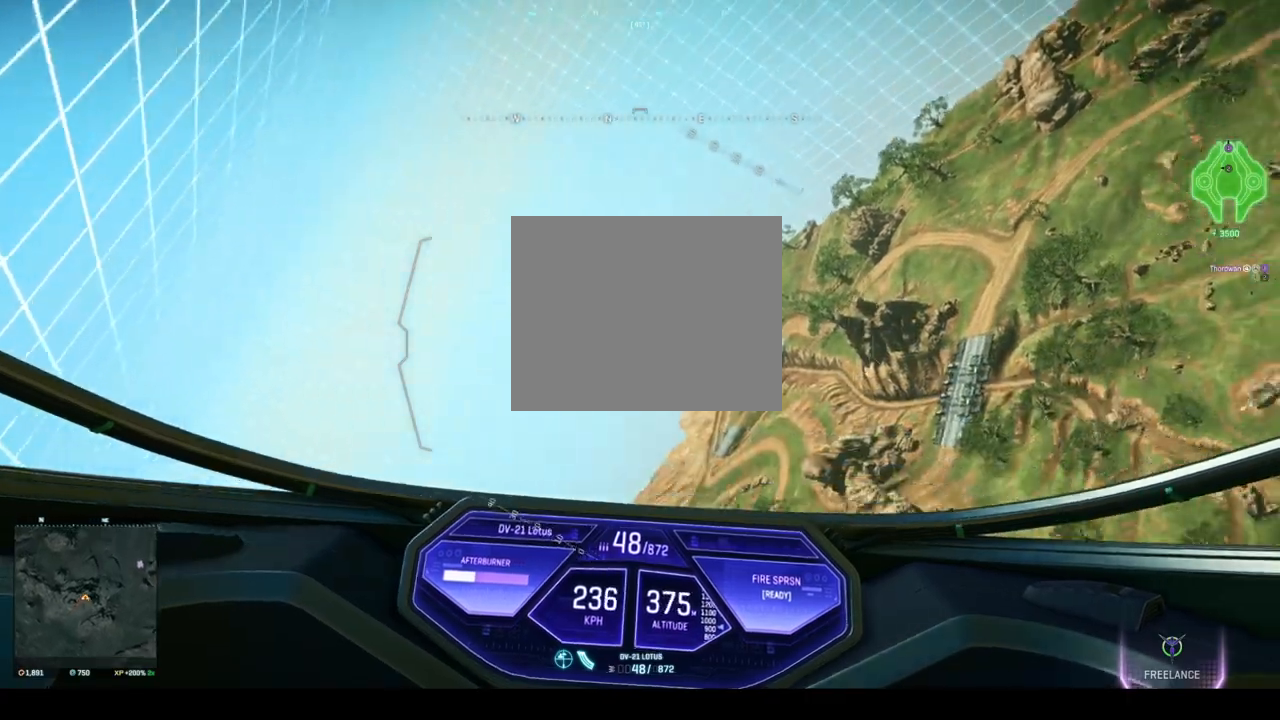
{"keys": ["space", "w"], "events": [[250, "a", "down"], [292, "a", "up"]]}
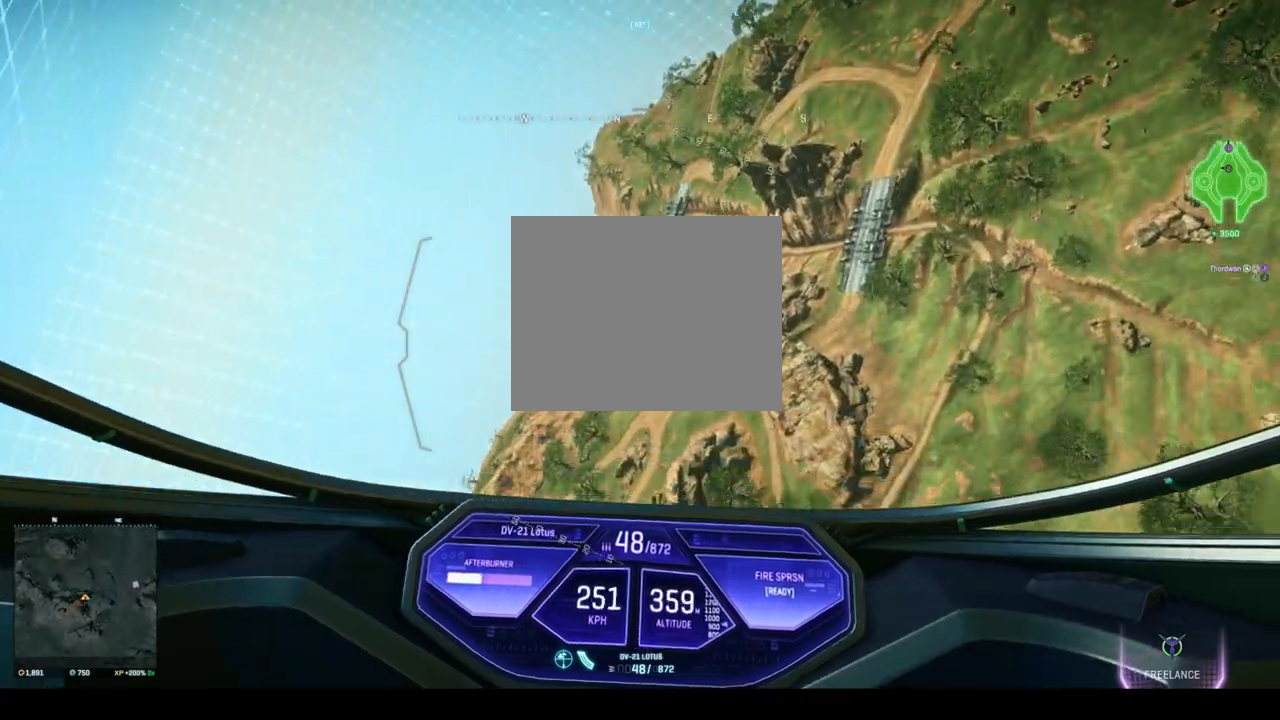
{"keys": ["space", "w"], "events": []}
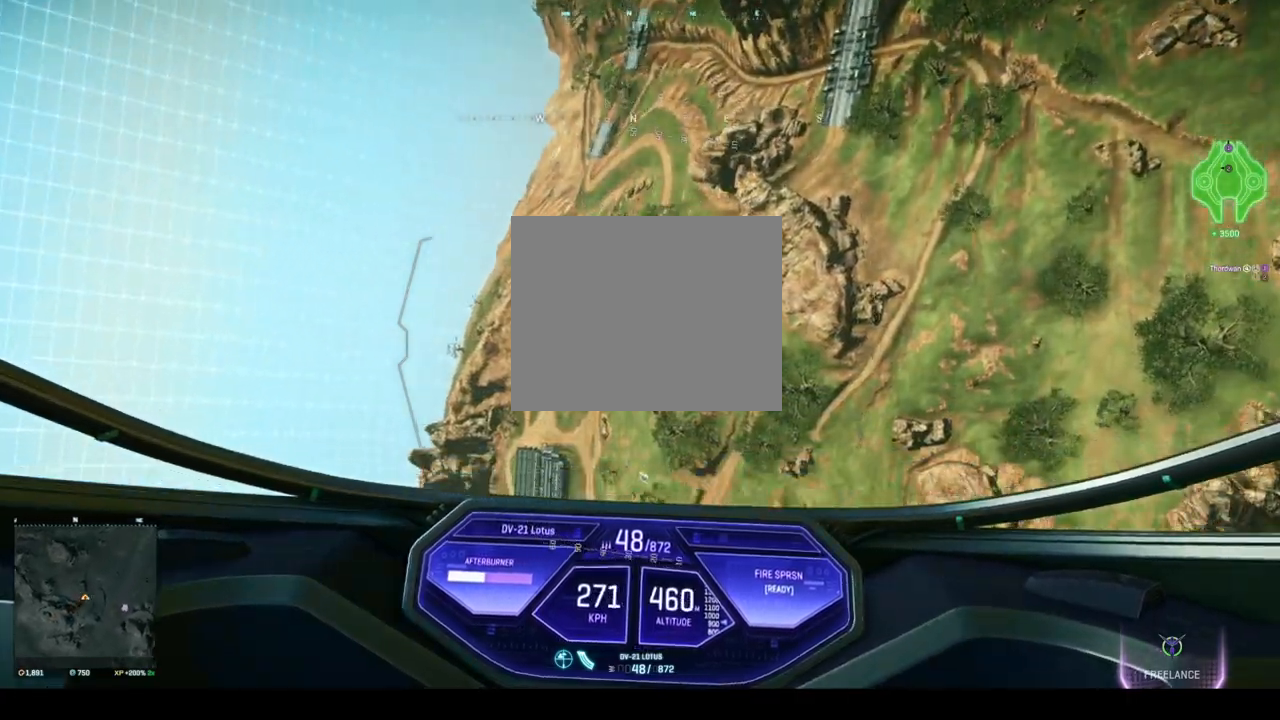
{"keys": ["space", "w"], "events": []}
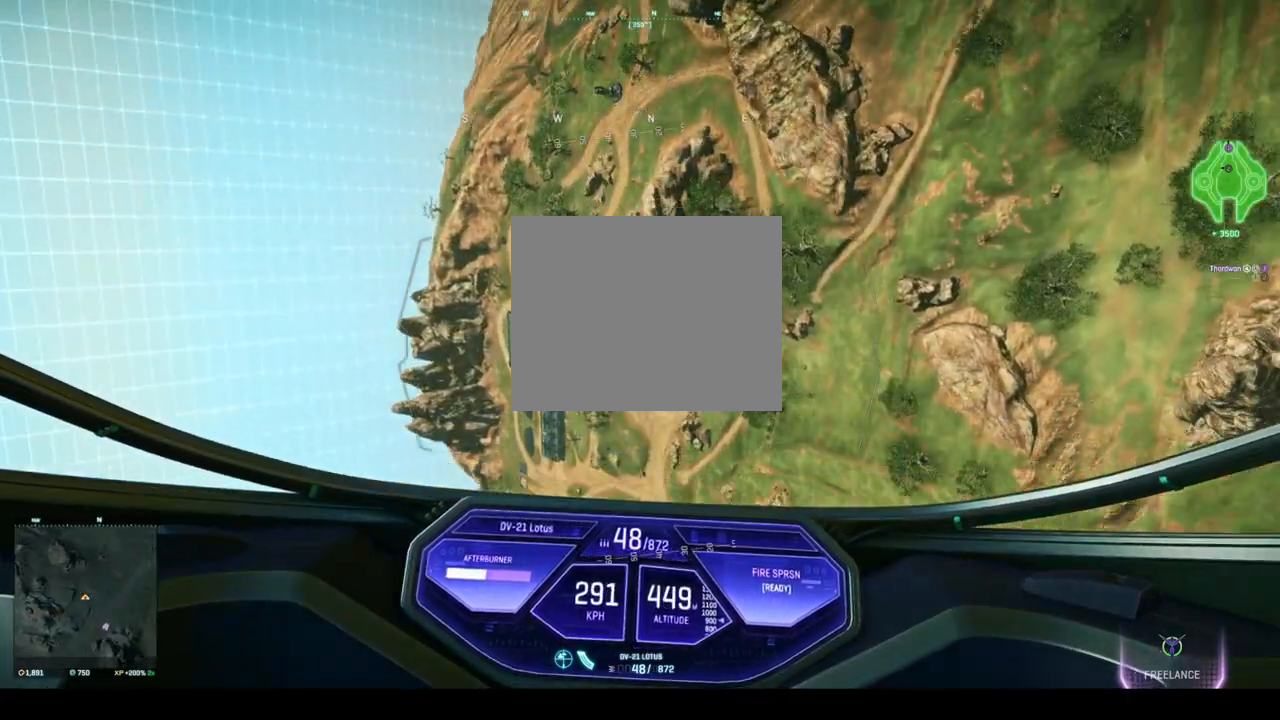
{"keys": ["d", "space", "w"], "events": [[458, "d", "down"]]}